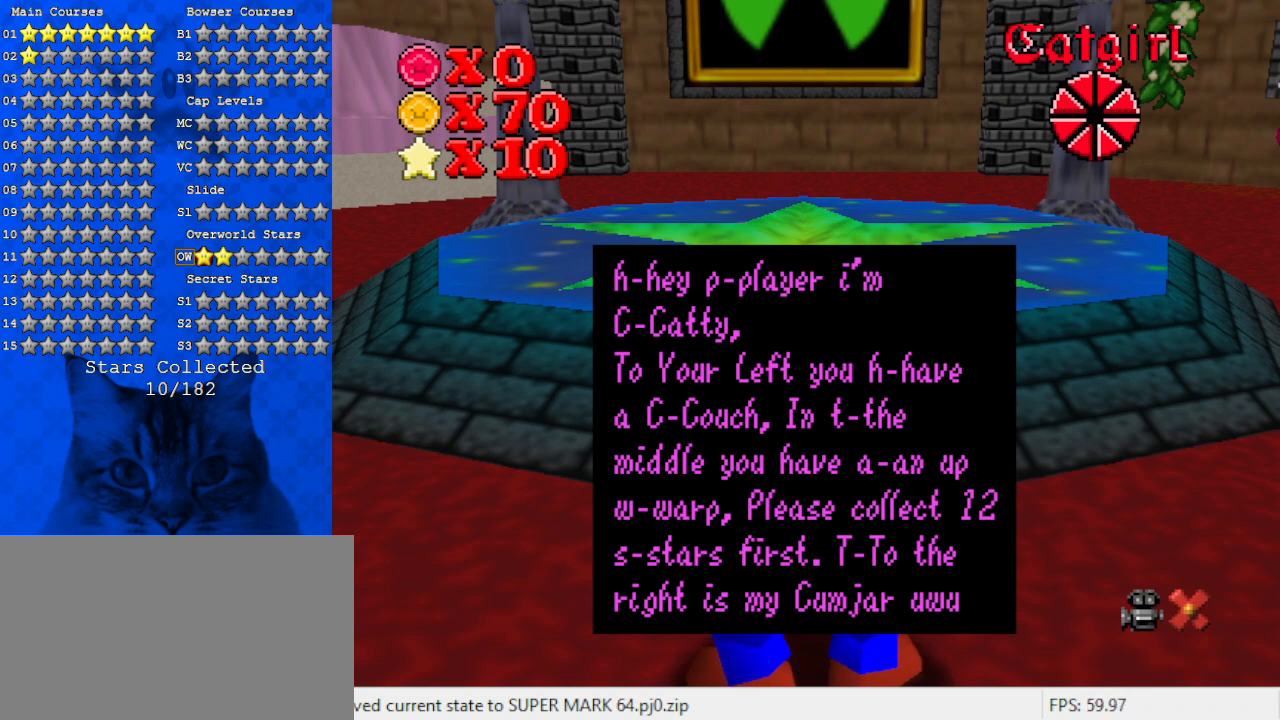
Gameplay with keyboard; each line is a JSON object with the keys held at the frame after it. "events" lists presses ("down") and releases ("up") of "a", "c", "ctrl", "d", "down", "left", "return", "right", "s", "shift", "up", "w", "x" and "y" between this image and that frame as [ms after this image, input, new state], when the widget could be followed in between. No other keys are recorded. Mouse input is not recorded.
{"keys": [], "events": [[67, "shift", "down"], [300, "shift", "up"]]}
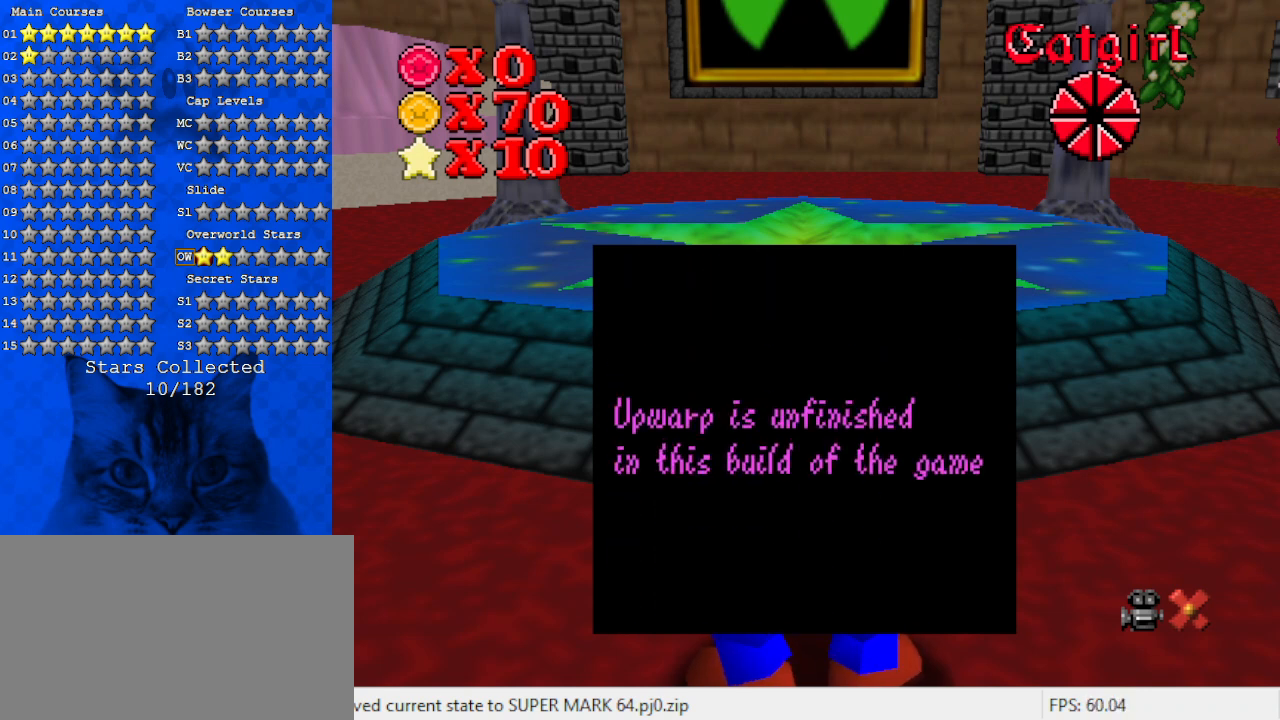
{"keys": [], "events": []}
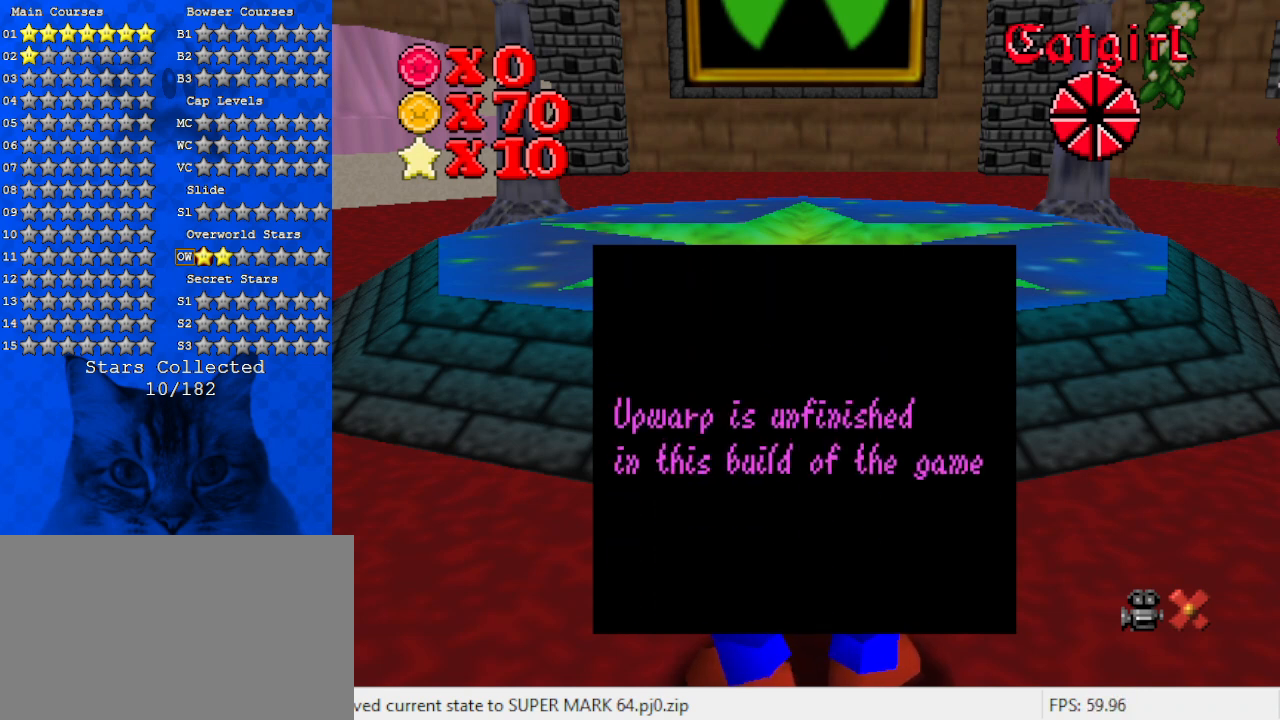
{"keys": [], "events": []}
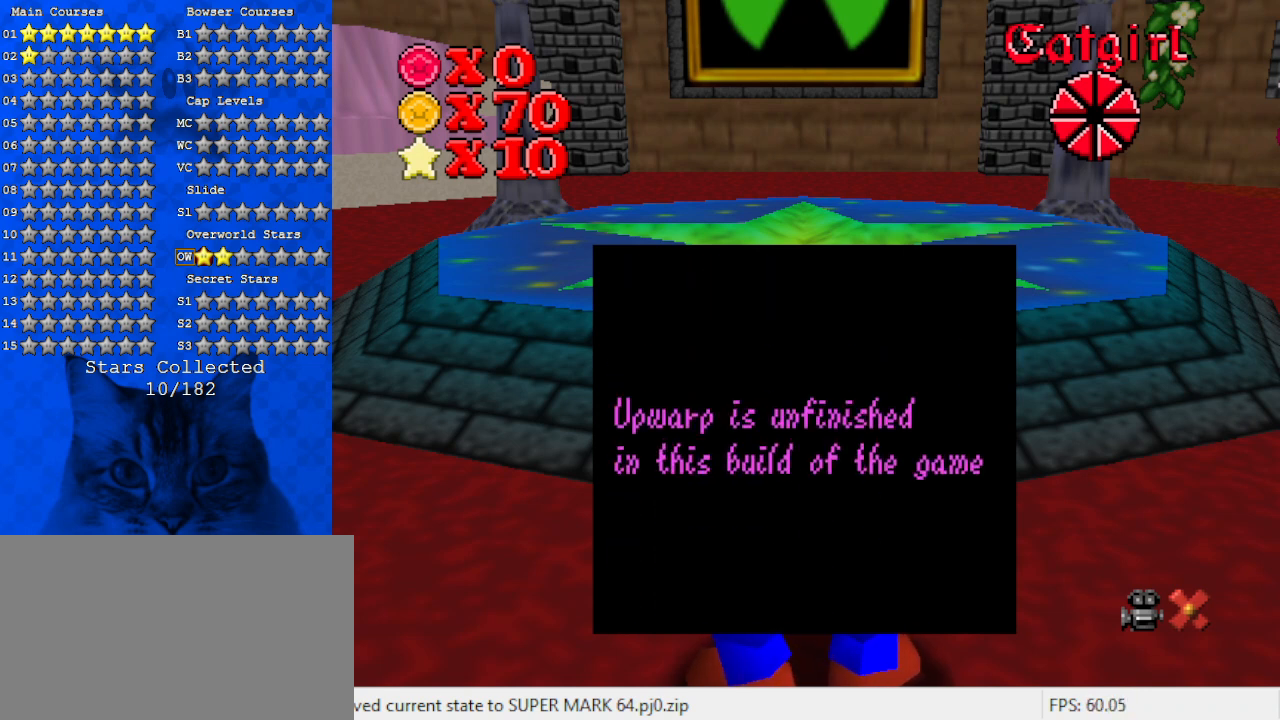
{"keys": [], "events": []}
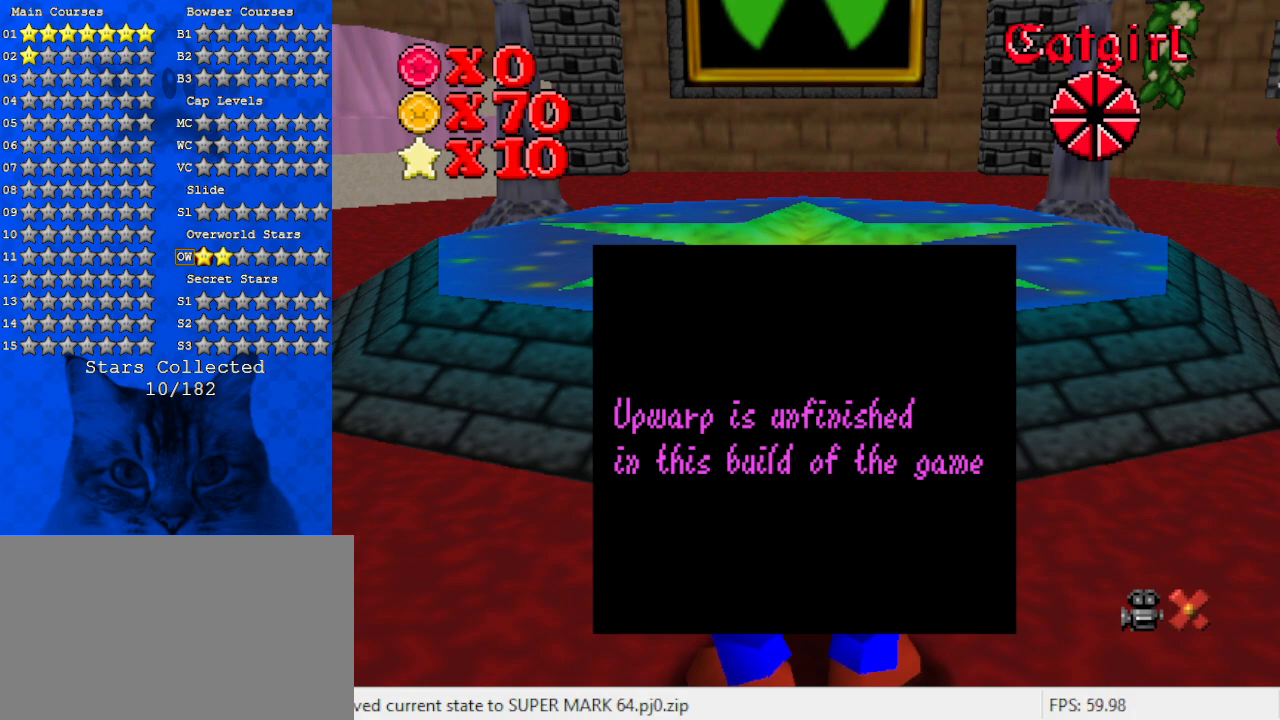
{"keys": [], "events": []}
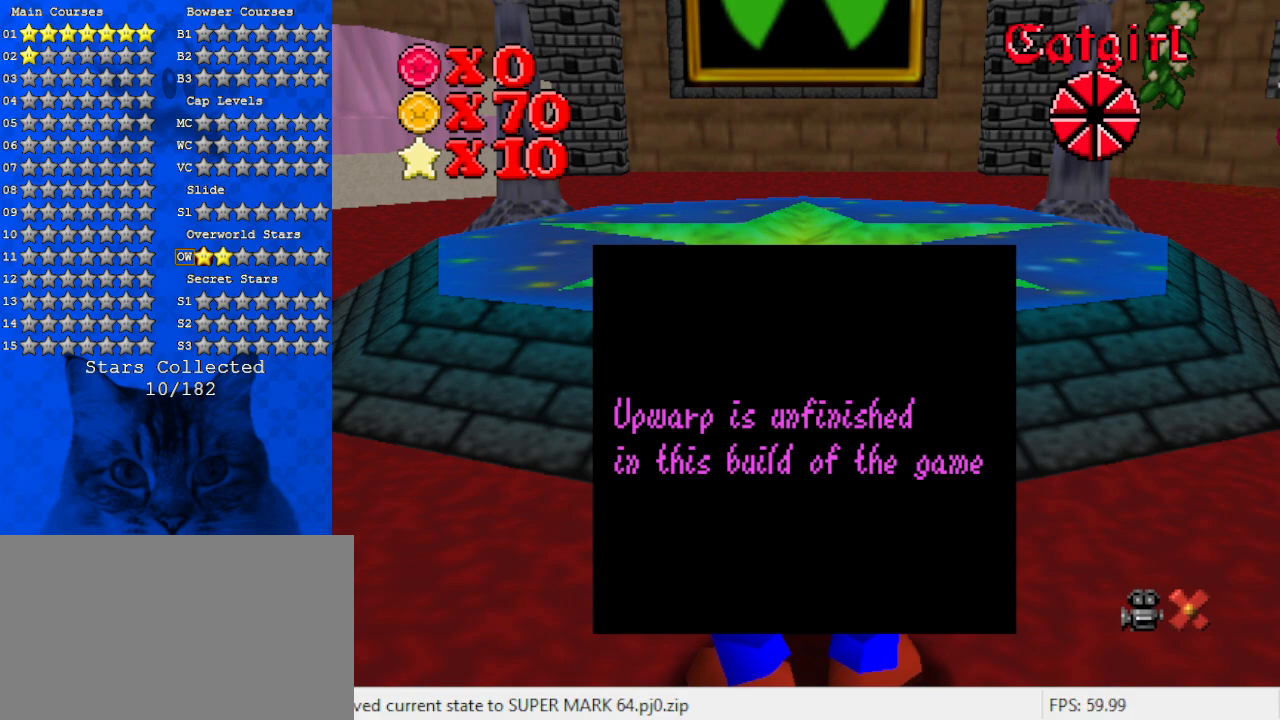
{"keys": ["shift"], "events": [[433, "shift", "down"]]}
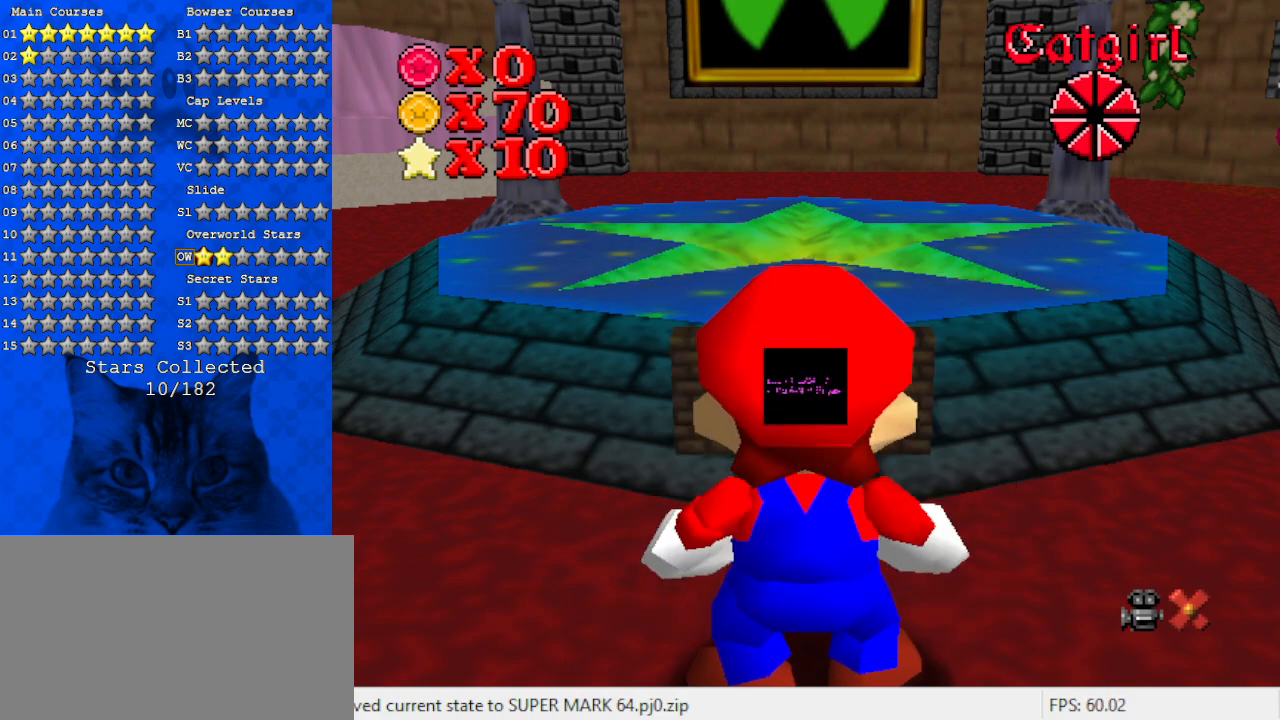
{"keys": [], "events": [[167, "shift", "up"]]}
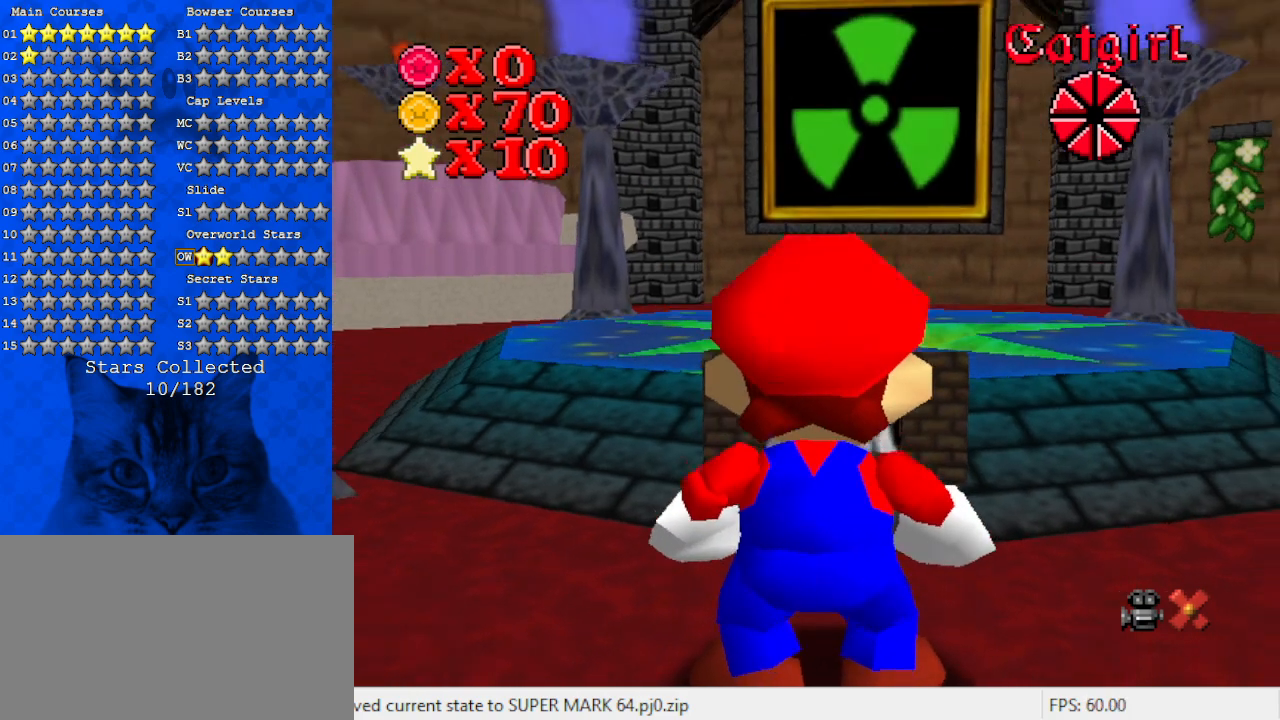
{"keys": ["c"], "events": [[433, "c", "down"]]}
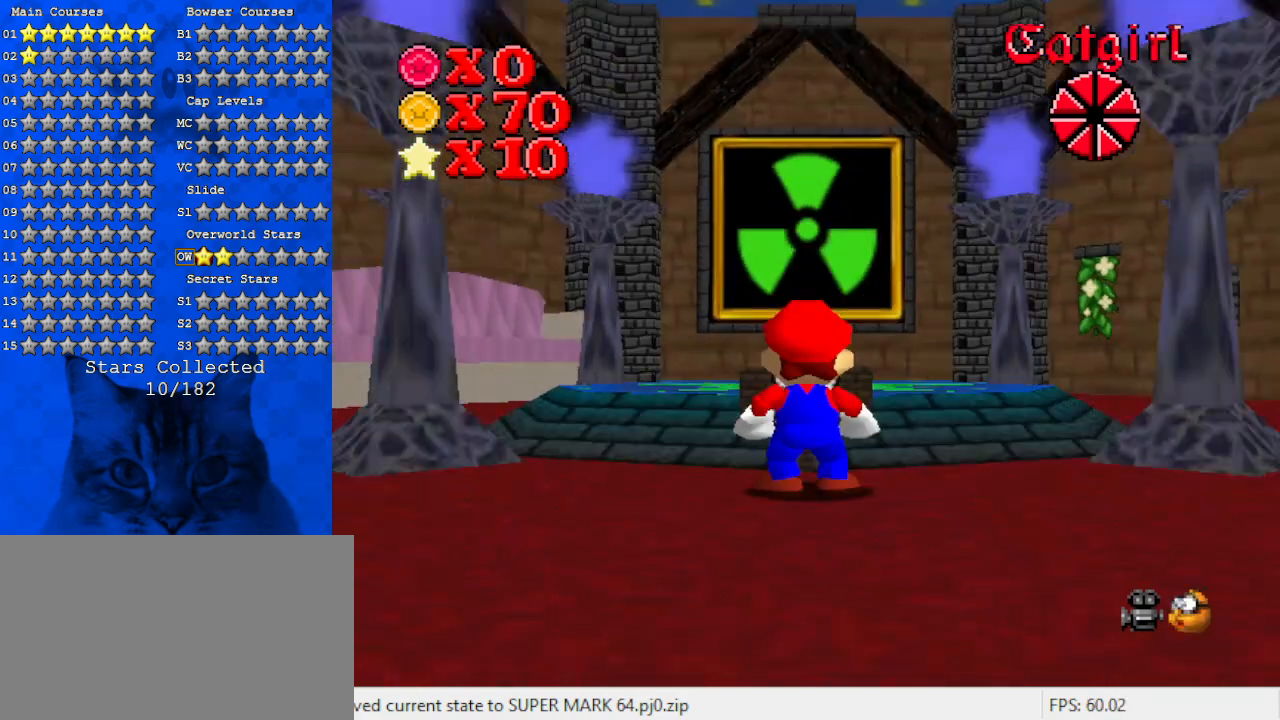
{"keys": ["a", "right"], "events": [[133, "c", "up"], [133, "right", "down"], [167, "a", "down"], [367, "a", "up"], [400, "a", "down"]]}
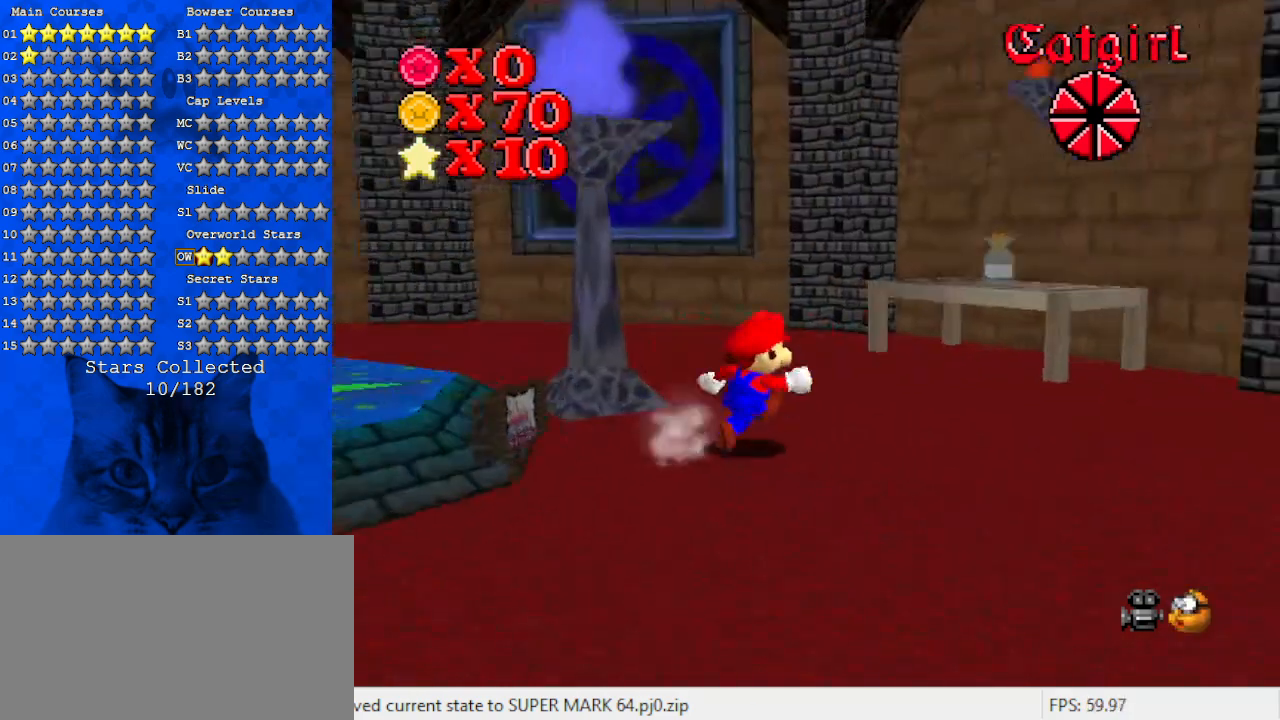
{"keys": ["up"], "events": [[100, "a", "up"], [200, "up", "down"], [400, "right", "up"]]}
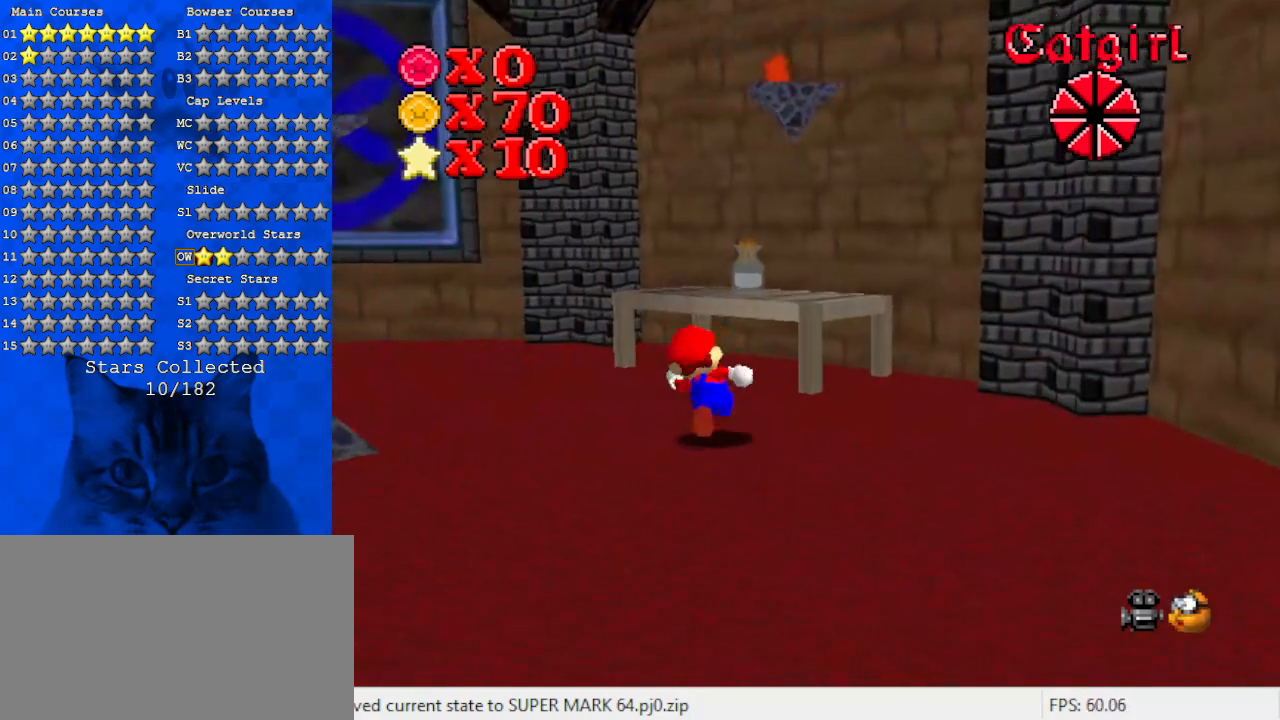
{"keys": ["right", "up"], "events": [[300, "shift", "down"], [333, "right", "down"], [500, "shift", "up"]]}
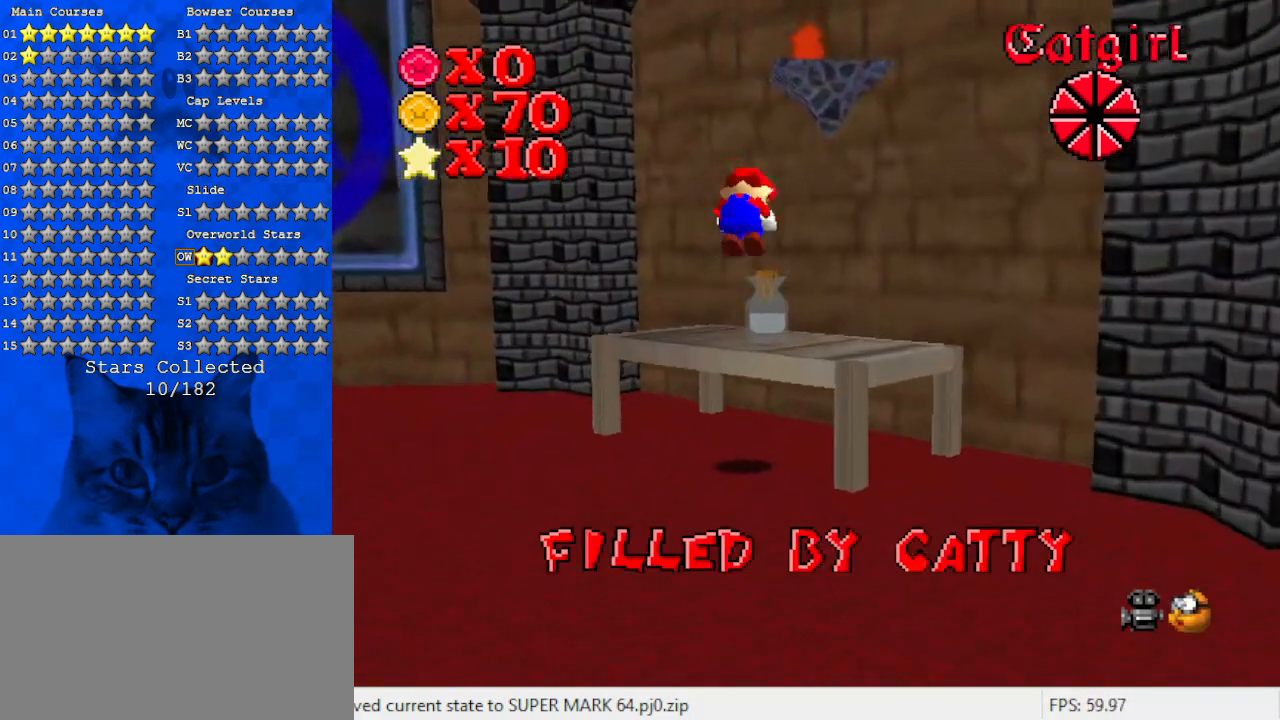
{"keys": [], "events": [[33, "right", "up"], [33, "up", "up"], [100, "c", "down"], [133, "down", "down"], [267, "c", "up"], [333, "down", "up"]]}
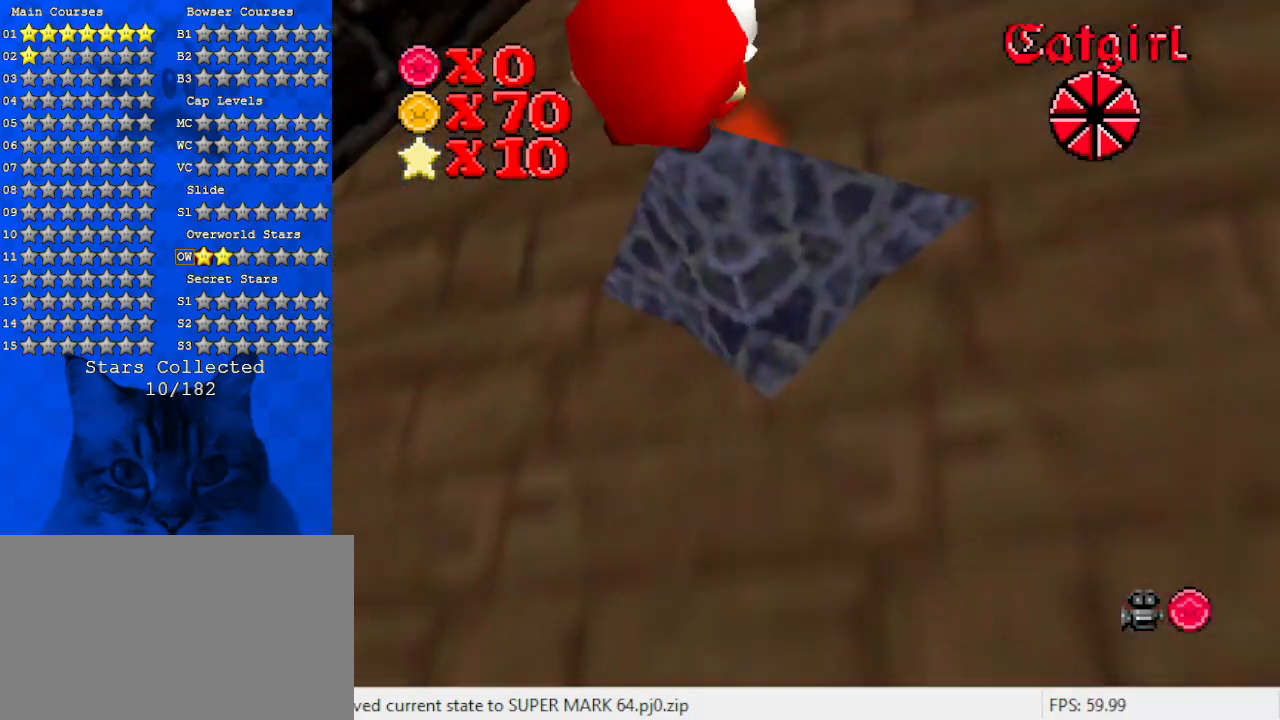
{"keys": [], "events": [[200, "c", "down"], [333, "c", "up"]]}
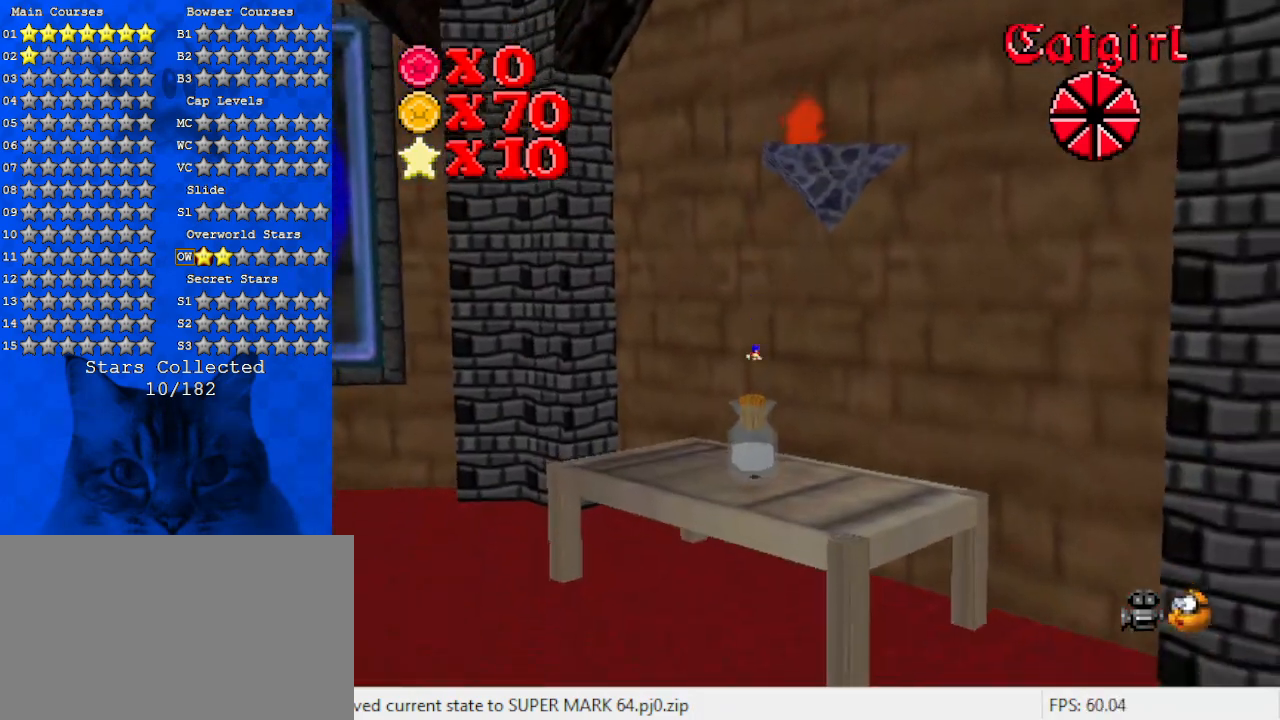
{"keys": [], "events": [[67, "a", "down"], [200, "a", "up"], [300, "a", "down"], [400, "d", "down"], [433, "a", "up"], [500, "d", "up"]]}
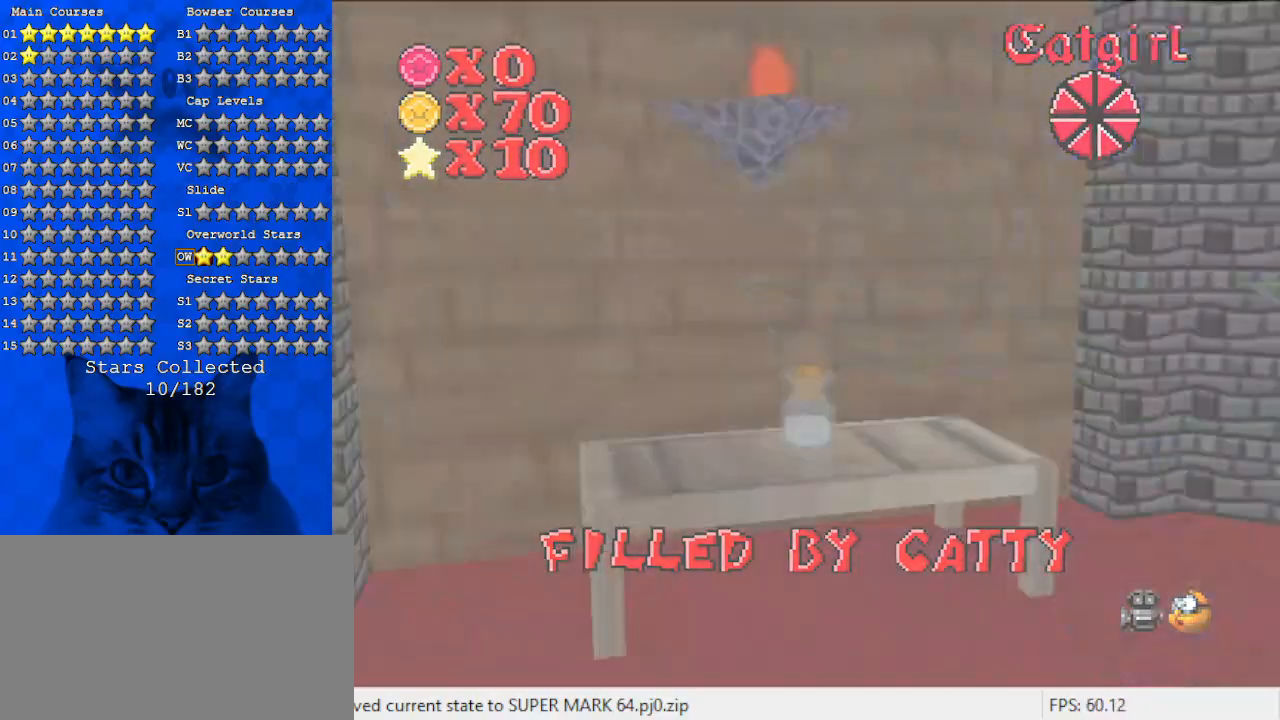
{"keys": ["a"], "events": [[33, "a", "down"], [67, "d", "down"], [133, "a", "up"], [233, "a", "down"], [233, "d", "up"], [300, "d", "down"], [367, "a", "up"], [467, "a", "down"], [467, "d", "up"]]}
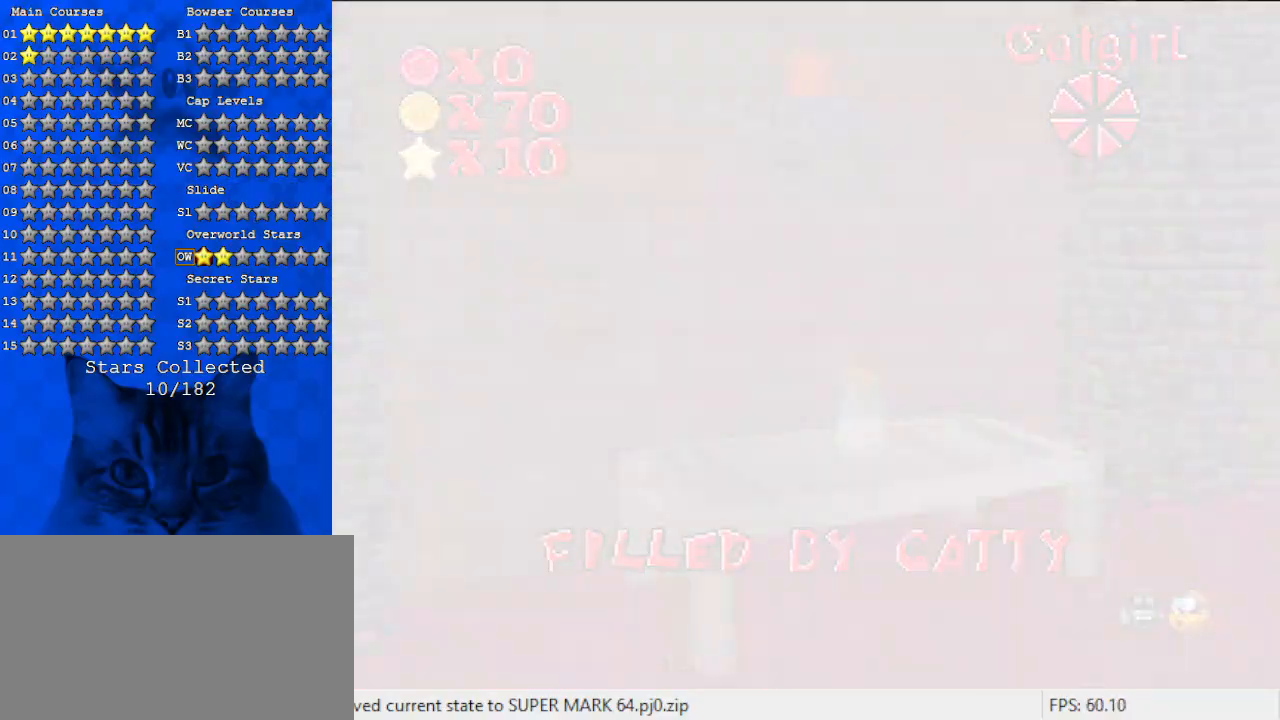
{"keys": [], "events": [[33, "d", "down"], [100, "a", "up"], [200, "d", "up"]]}
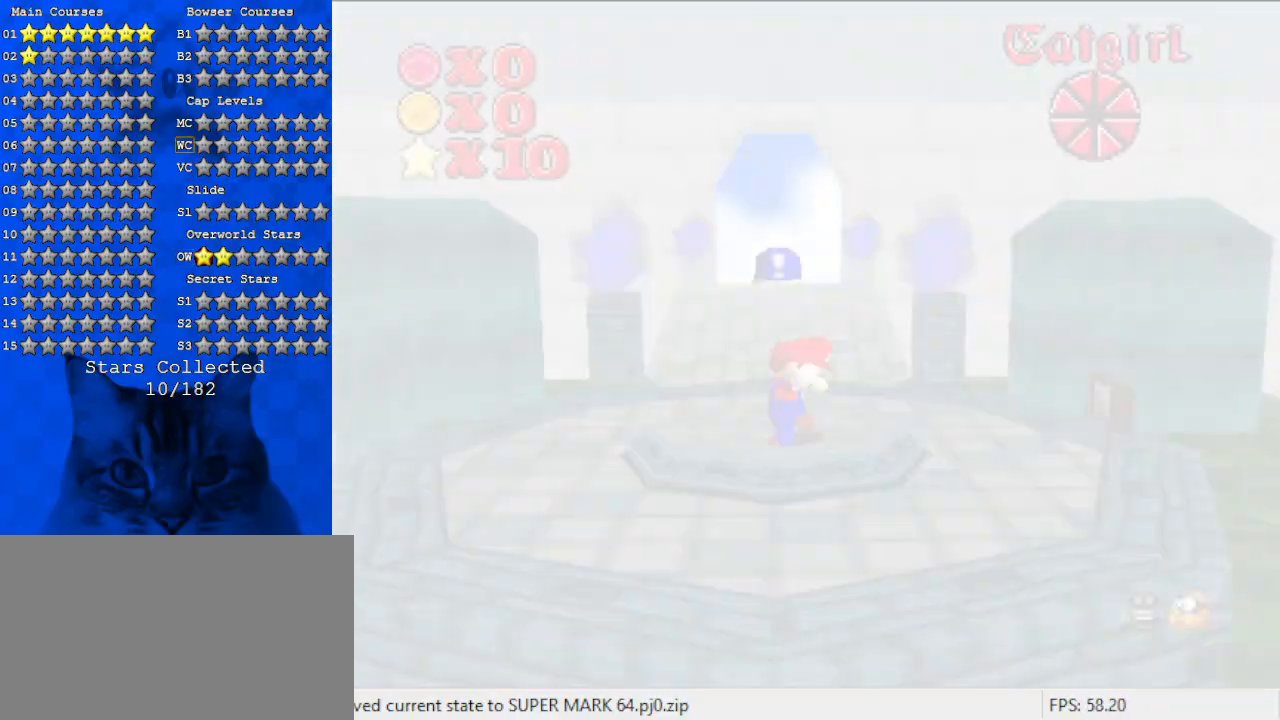
{"keys": [], "events": []}
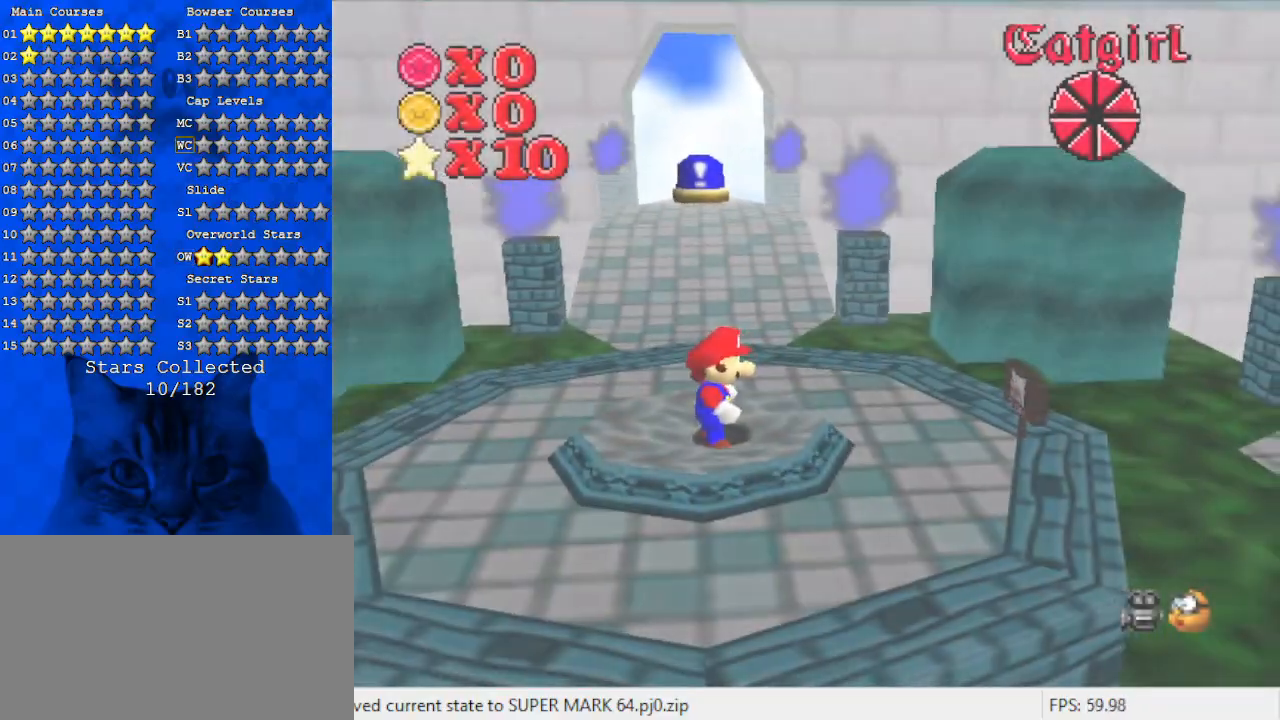
{"keys": ["a"], "events": [[133, "a", "down"], [267, "a", "up"], [367, "a", "down"]]}
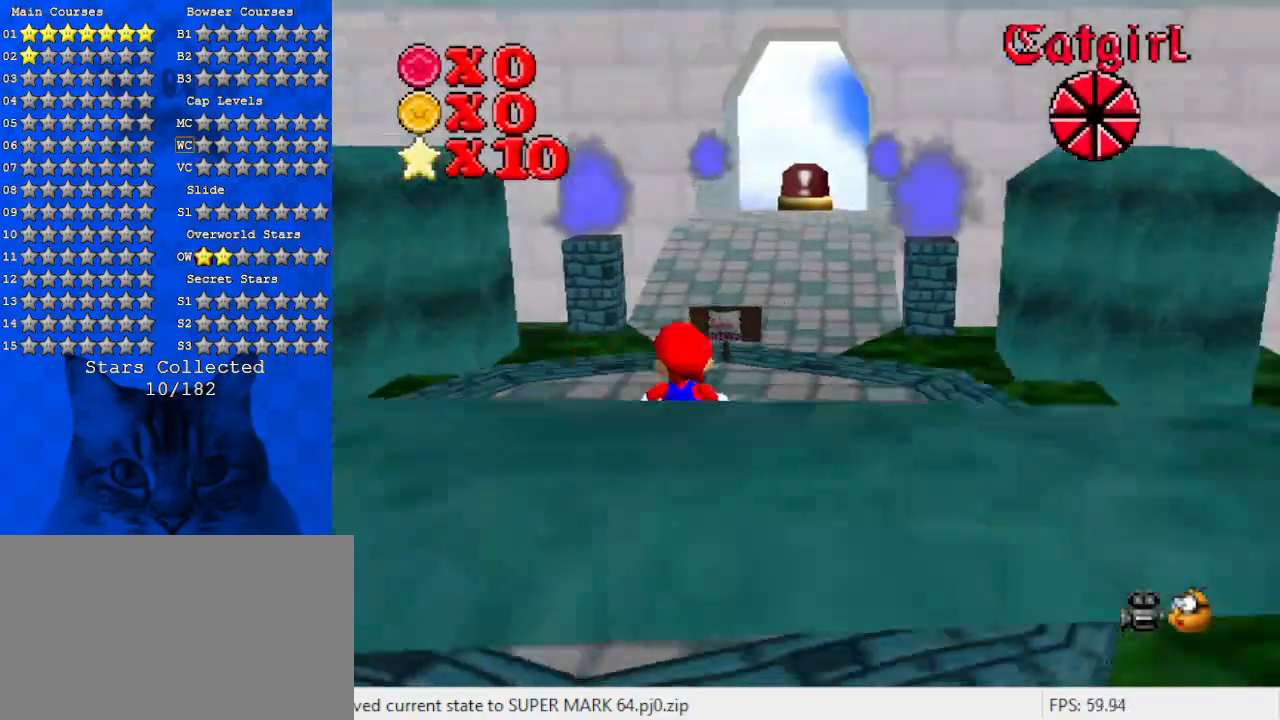
{"keys": ["left", "shift"], "events": [[33, "a", "up"], [400, "left", "down"], [500, "shift", "down"]]}
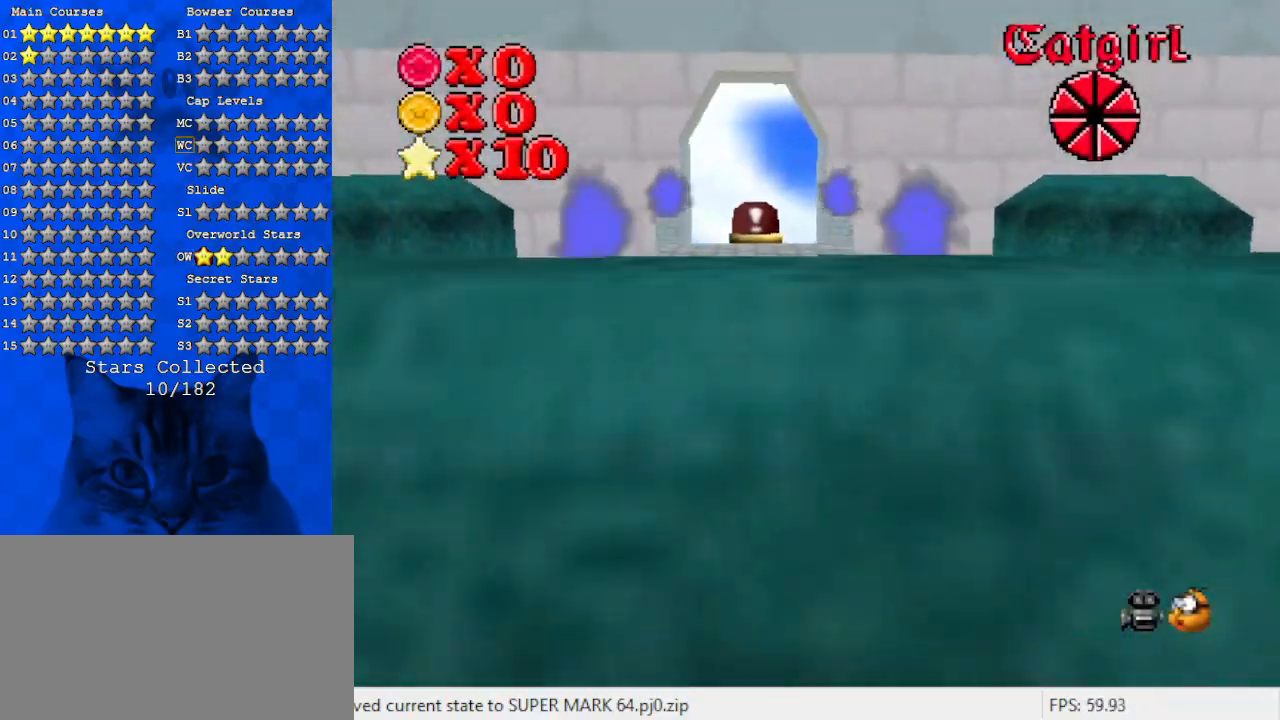
{"keys": ["left", "up"], "events": [[167, "d", "down"], [300, "d", "up"], [333, "d", "down"], [433, "shift", "up"], [433, "up", "down"], [467, "d", "up"]]}
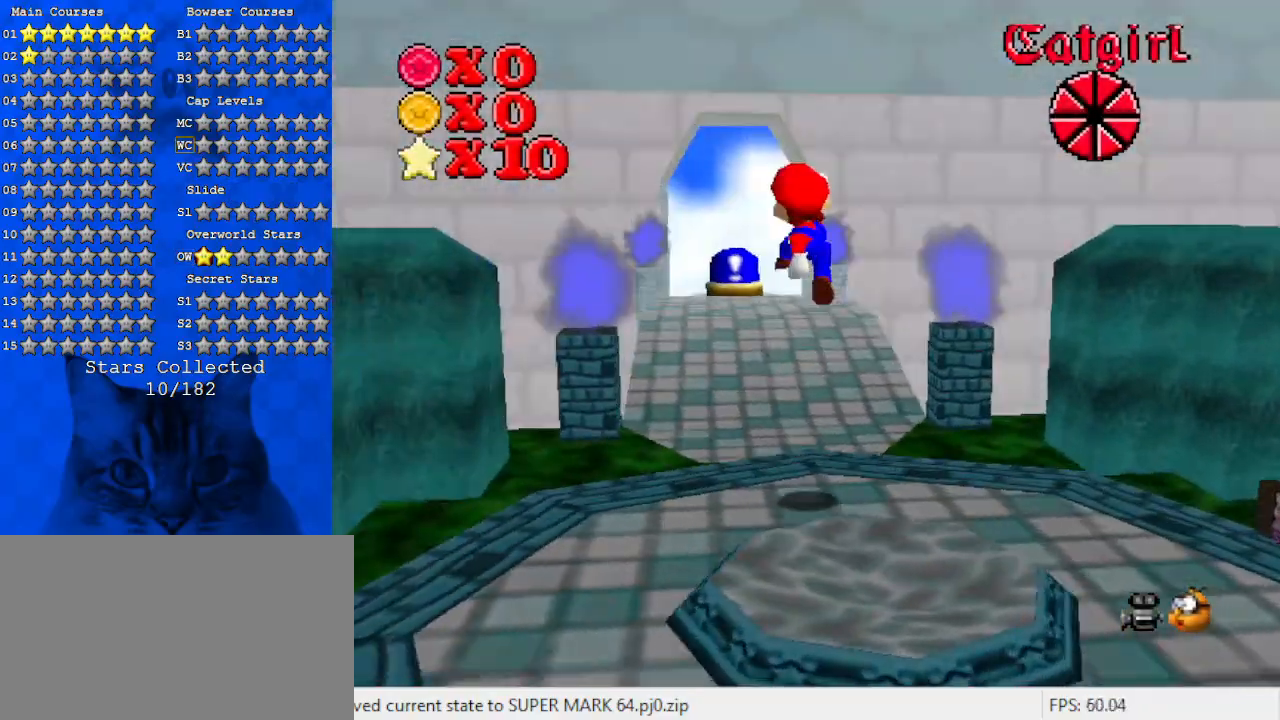
{"keys": ["ctrl", "shift", "up"], "events": [[67, "s", "down"], [100, "left", "up"], [200, "s", "up"], [300, "ctrl", "down"], [400, "ctrl", "up"], [433, "shift", "down"], [500, "ctrl", "down"]]}
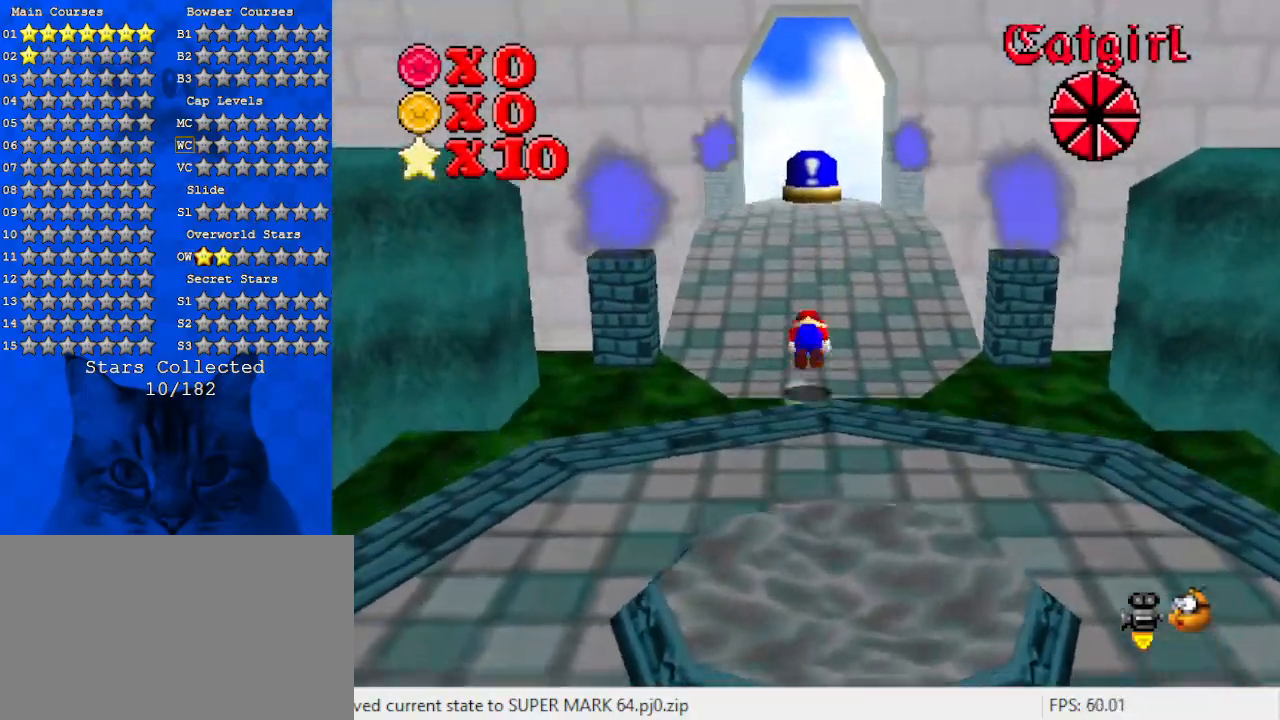
{"keys": ["ctrl", "up"], "events": [[167, "ctrl", "up"], [367, "shift", "up"], [500, "ctrl", "down"]]}
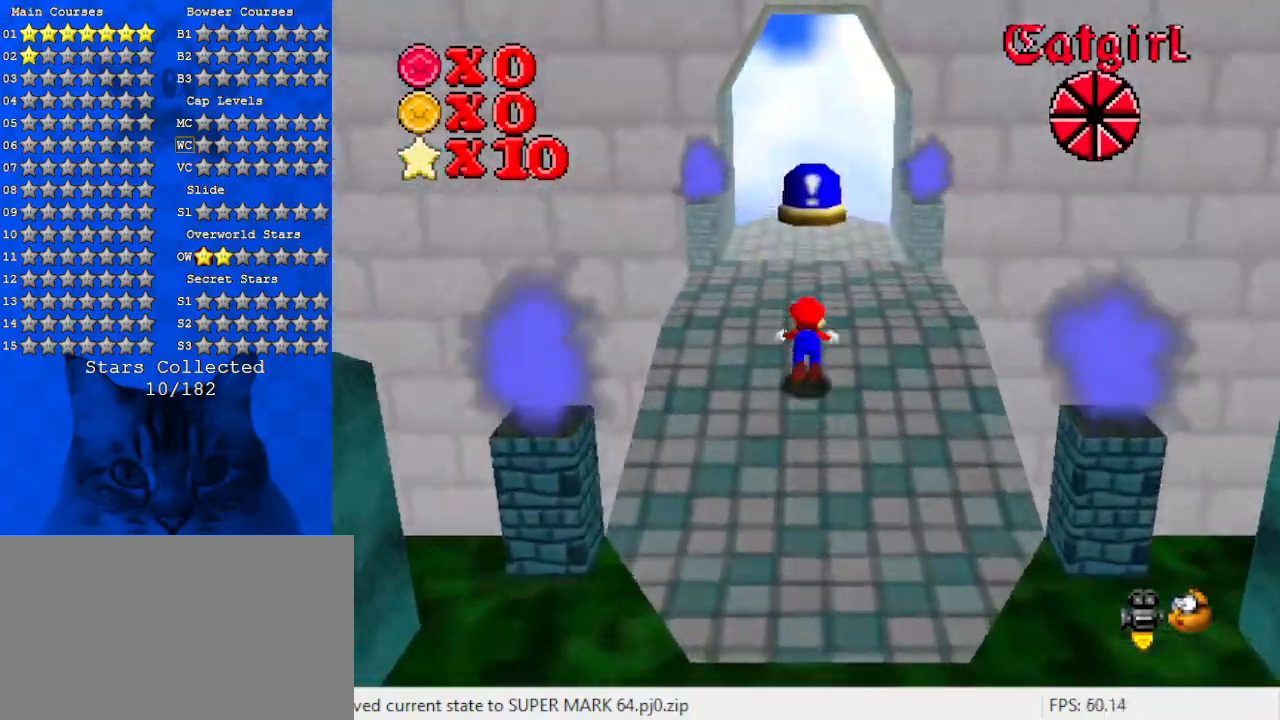
{"keys": ["ctrl", "shift", "up"], "events": [[100, "ctrl", "up"], [133, "shift", "down"], [200, "ctrl", "down"], [300, "ctrl", "up"], [333, "shift", "up"], [367, "ctrl", "down"], [367, "shift", "down"]]}
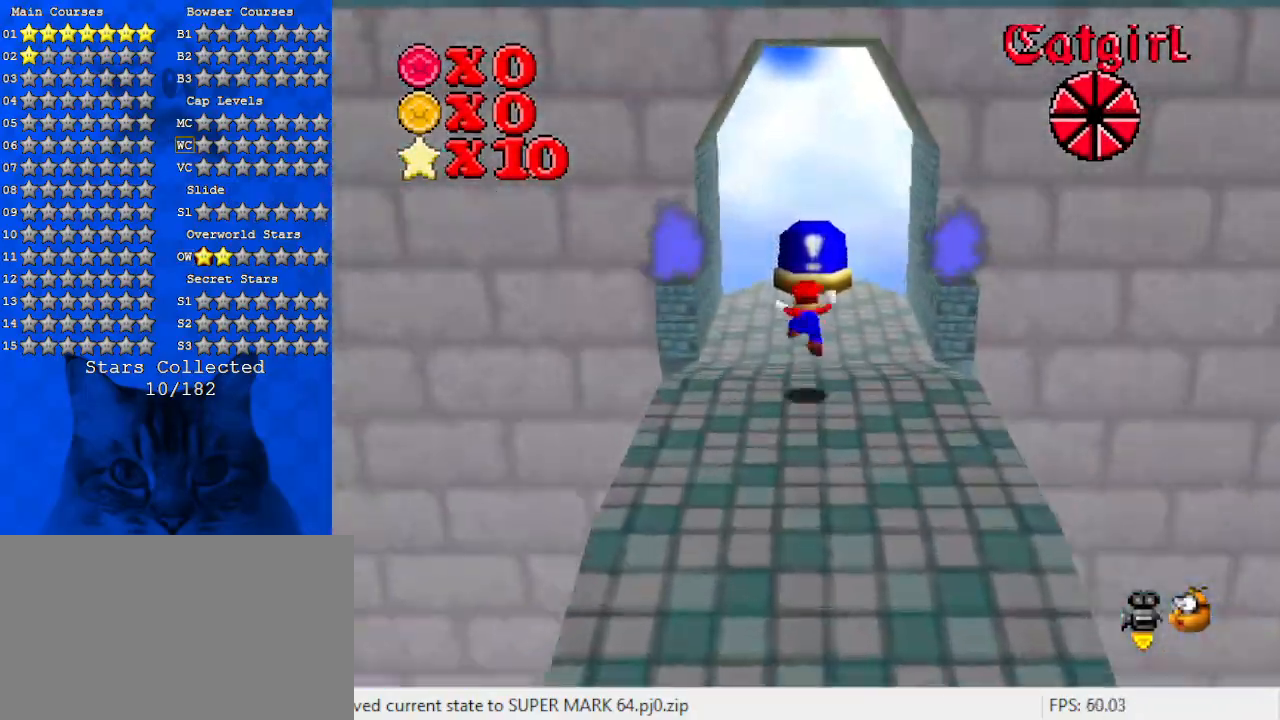
{"keys": ["shift", "up"], "events": [[33, "ctrl", "up"], [67, "shift", "up"], [500, "shift", "down"]]}
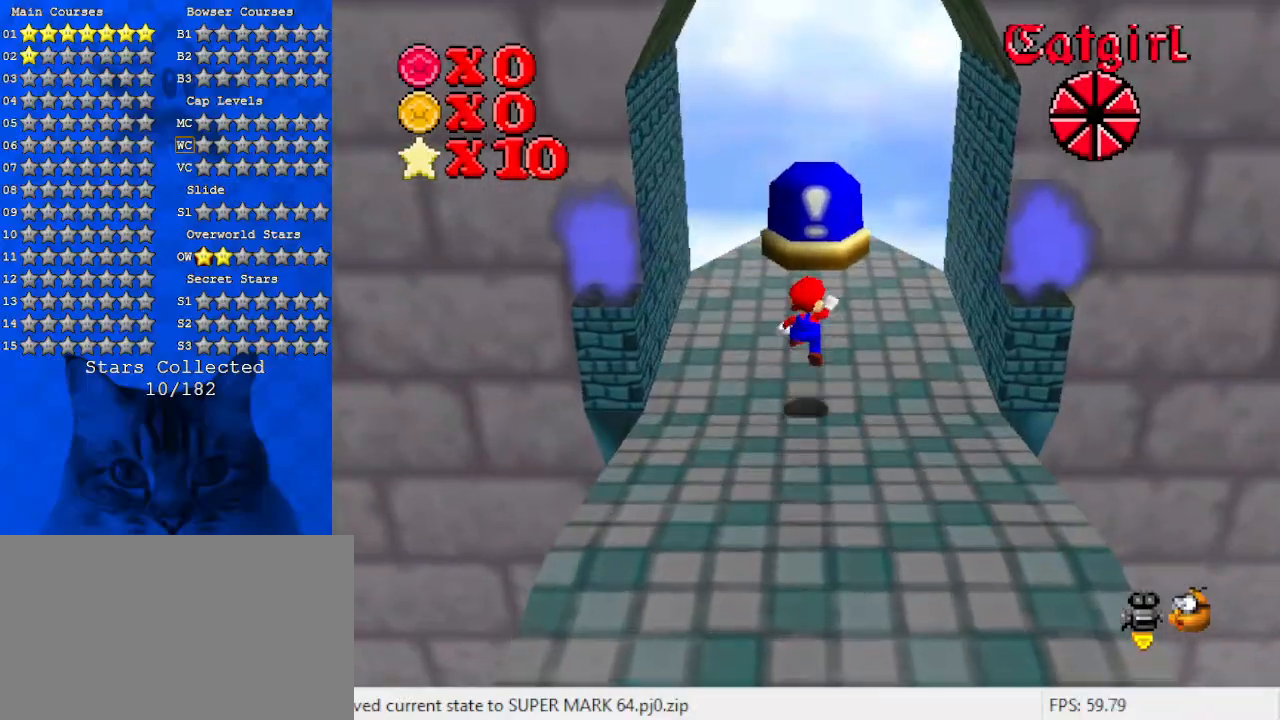
{"keys": ["shift"], "events": [[133, "a", "down"], [233, "a", "up"], [300, "a", "down"], [367, "left", "down"], [467, "a", "up"], [467, "up", "up"], [500, "left", "up"]]}
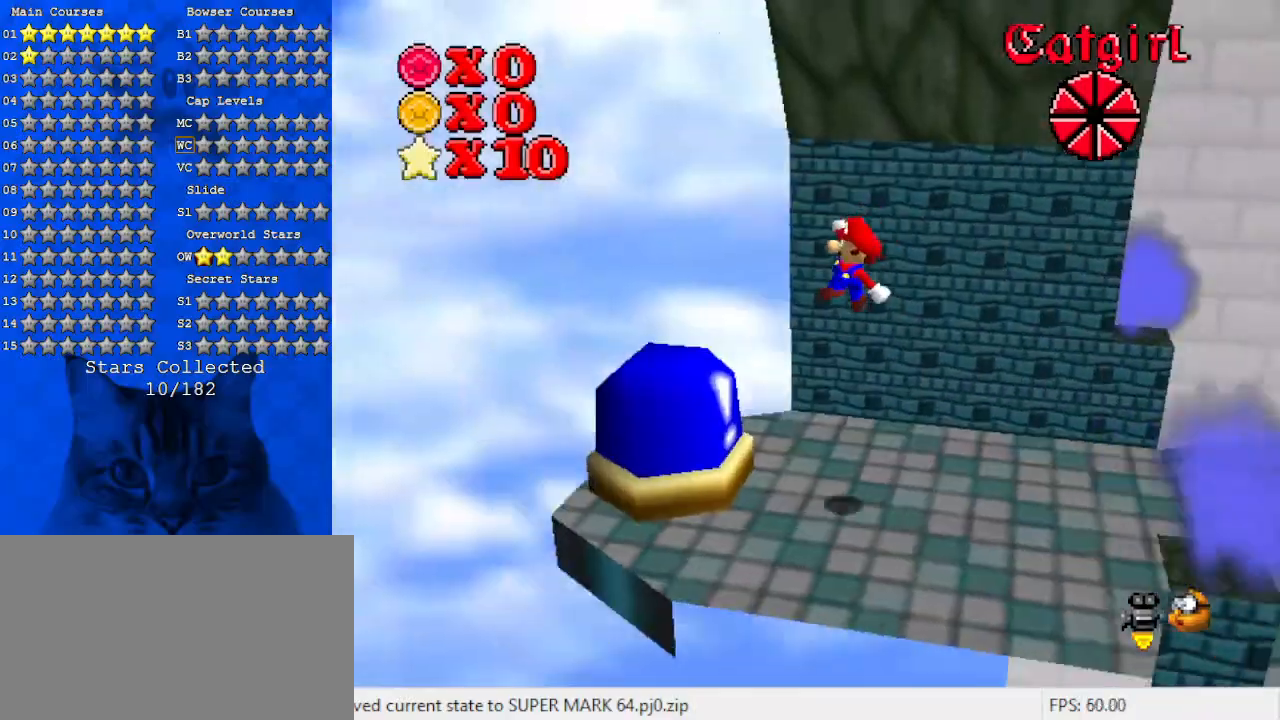
{"keys": [], "events": [[33, "shift", "up"], [333, "y", "down"], [467, "y", "up"]]}
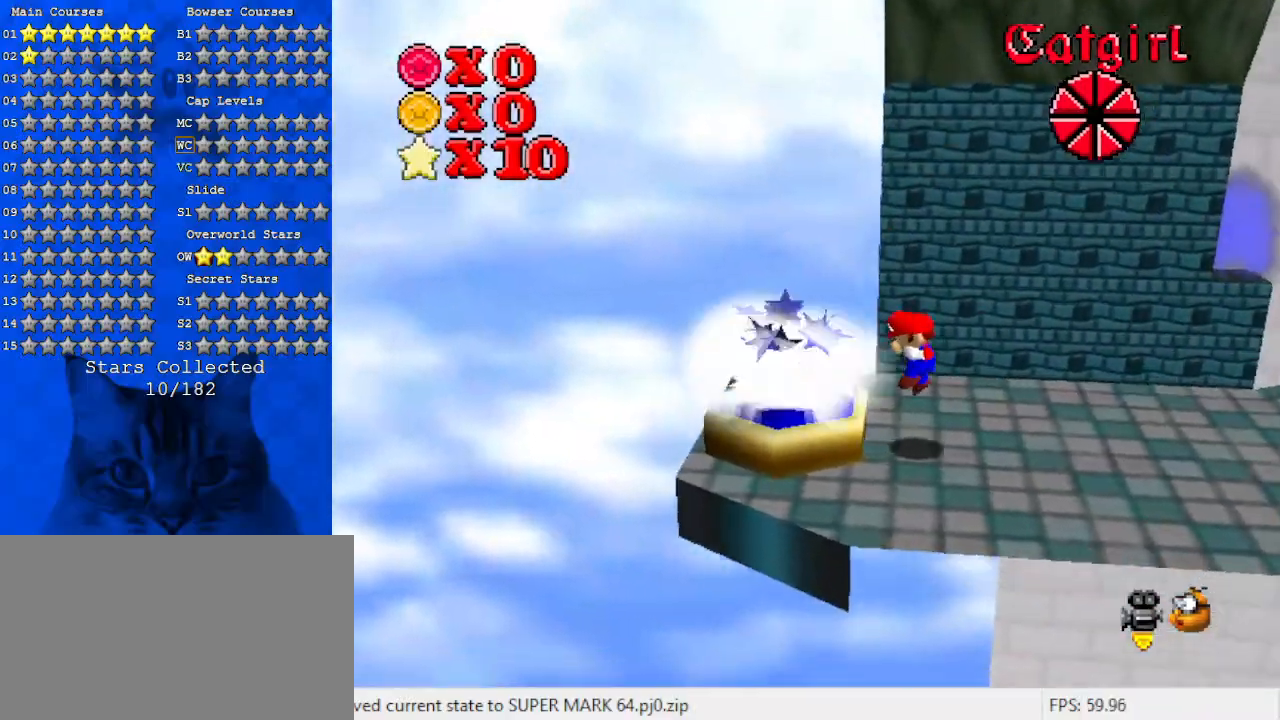
{"keys": [], "events": [[67, "a", "down"], [233, "a", "up"], [300, "a", "down"], [467, "a", "up"]]}
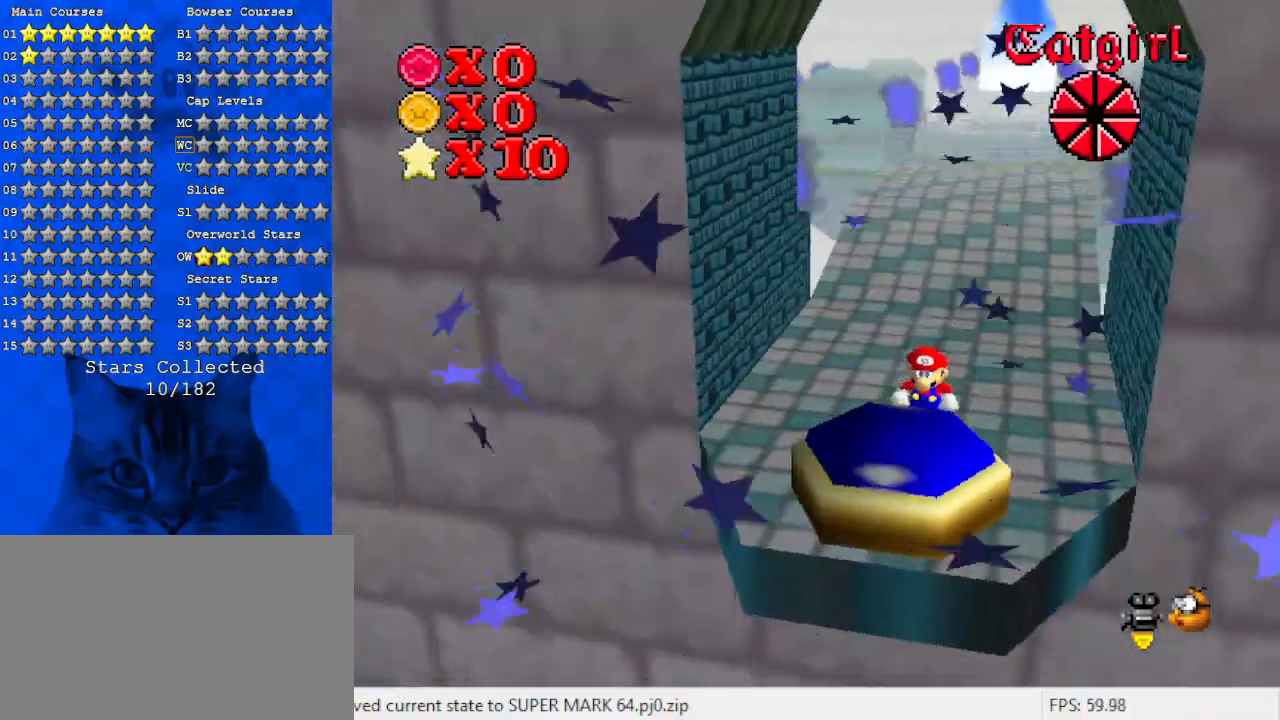
{"keys": [], "events": []}